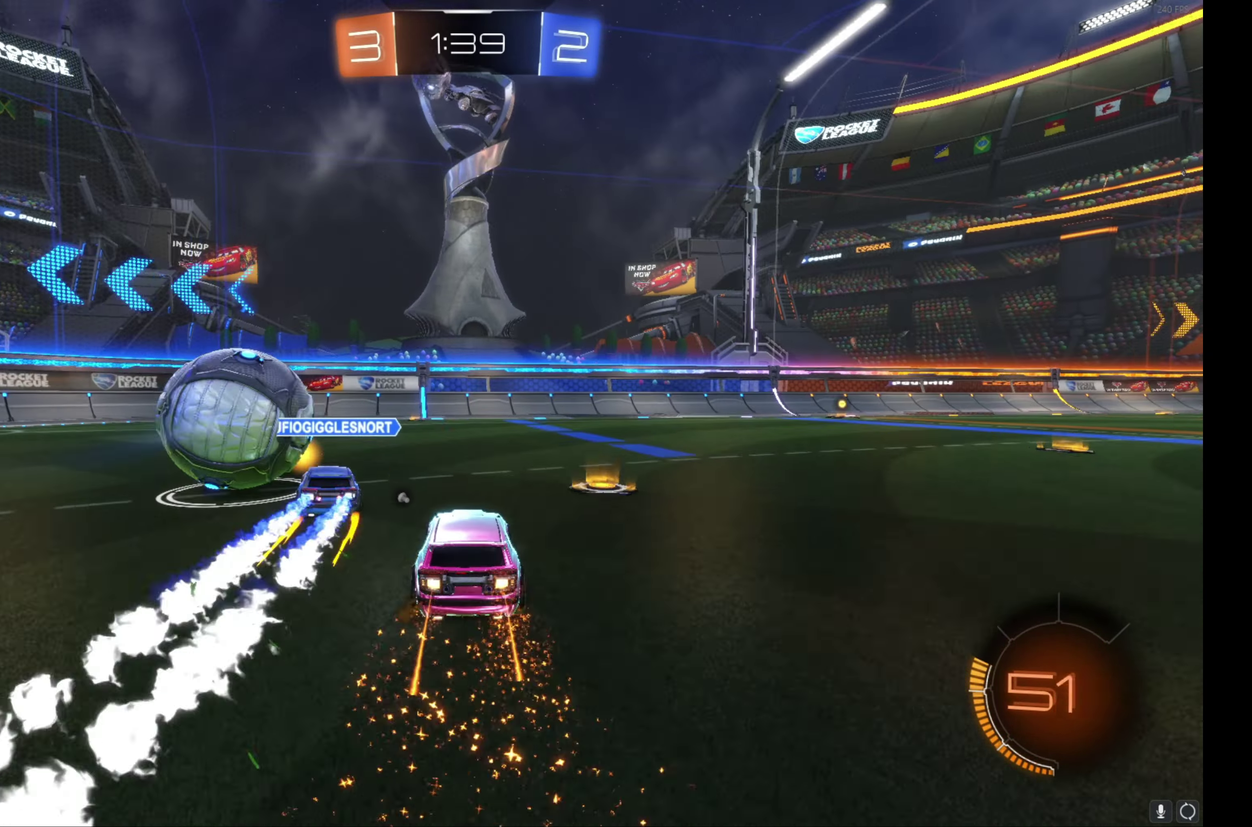
Gameplay with a controller (Xbox layout); each line is a JSON object with the inputs held at the frame after it. "events" lists button and stick changes between this image and that frame as [ms after this image, input, new state], when the widget could be followed in between. Not read: R3 right_stick.
{"buttons": ["B", "R2"], "left_stick": "right", "events": [[100, "left_stick", "right"], [200, "B", "up"], [250, "B", "down"]]}
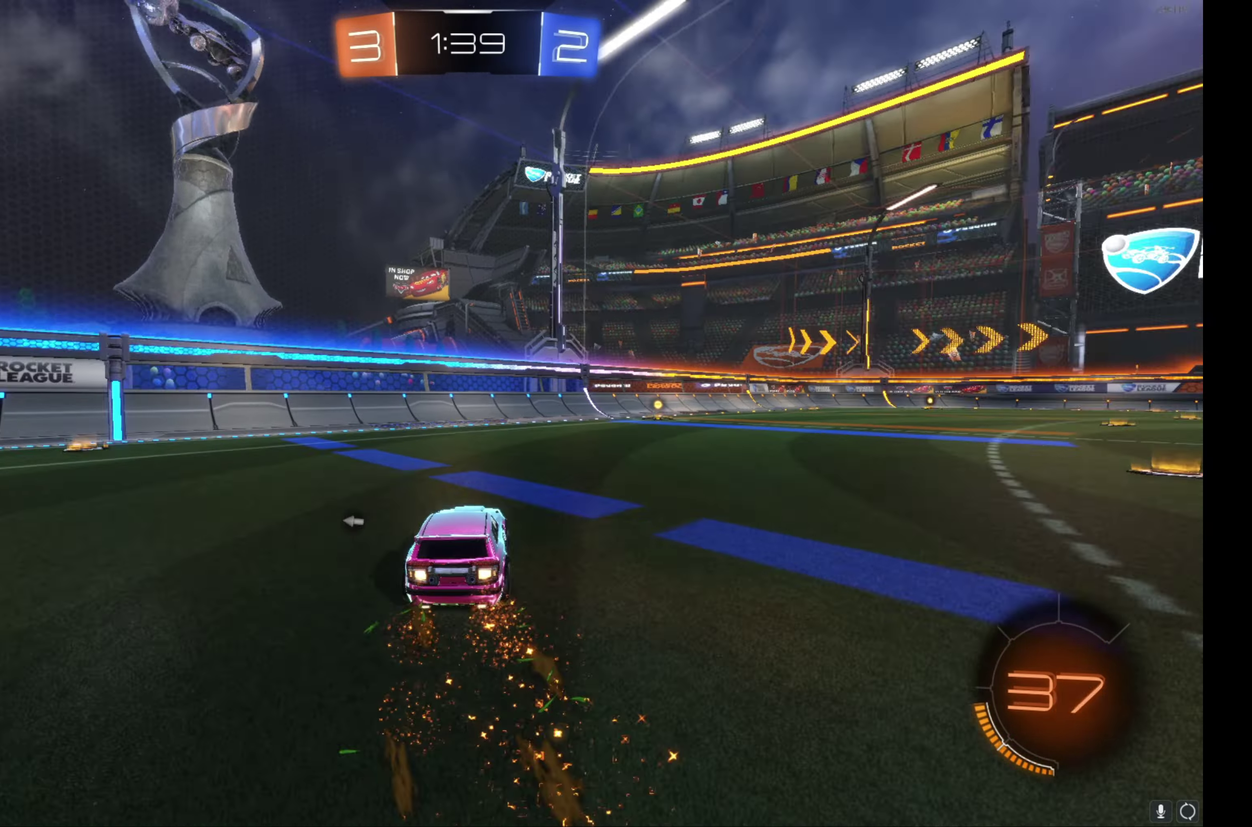
{"buttons": ["R2"], "left_stick": "center", "events": [[117, "left_stick", "center"], [200, "B", "up"], [400, "left_stick", "right"], [483, "left_stick", "center"]]}
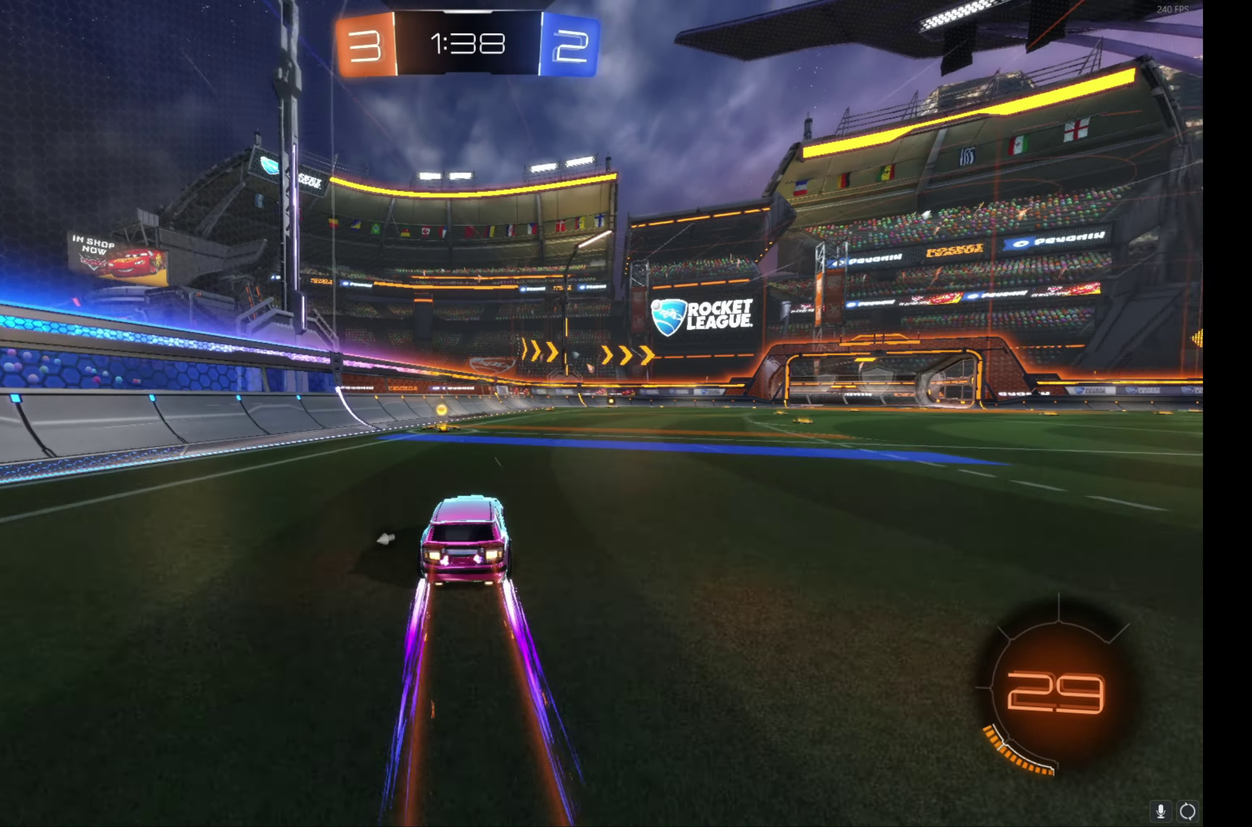
{"buttons": ["R2"], "left_stick": "left", "events": [[33, "Y", "down"], [133, "L1", "down"], [133, "left_stick", "left"], [167, "Y", "up"], [334, "L1", "up"]]}
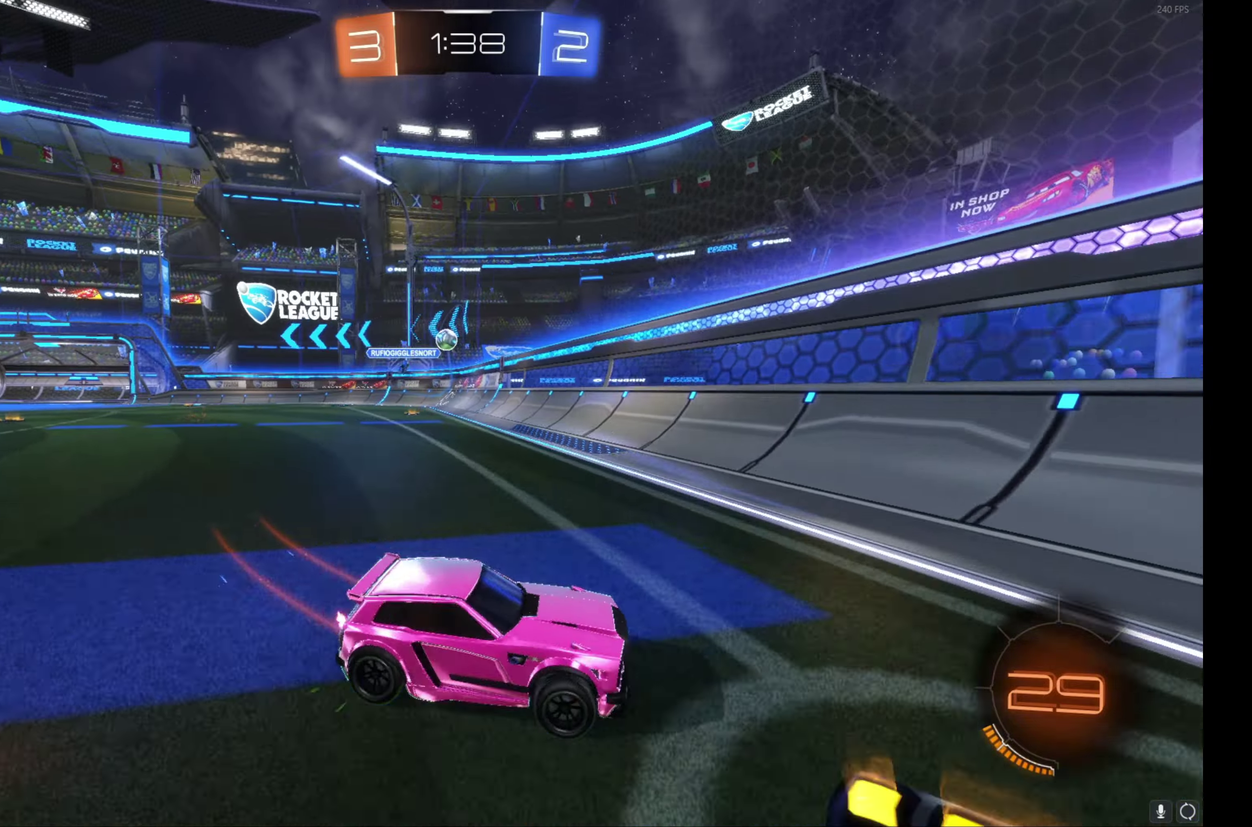
{"buttons": ["R2"], "left_stick": "left", "events": [[300, "L1", "down"], [350, "left_stick", "up-left"], [434, "L1", "up"], [434, "left_stick", "left"]]}
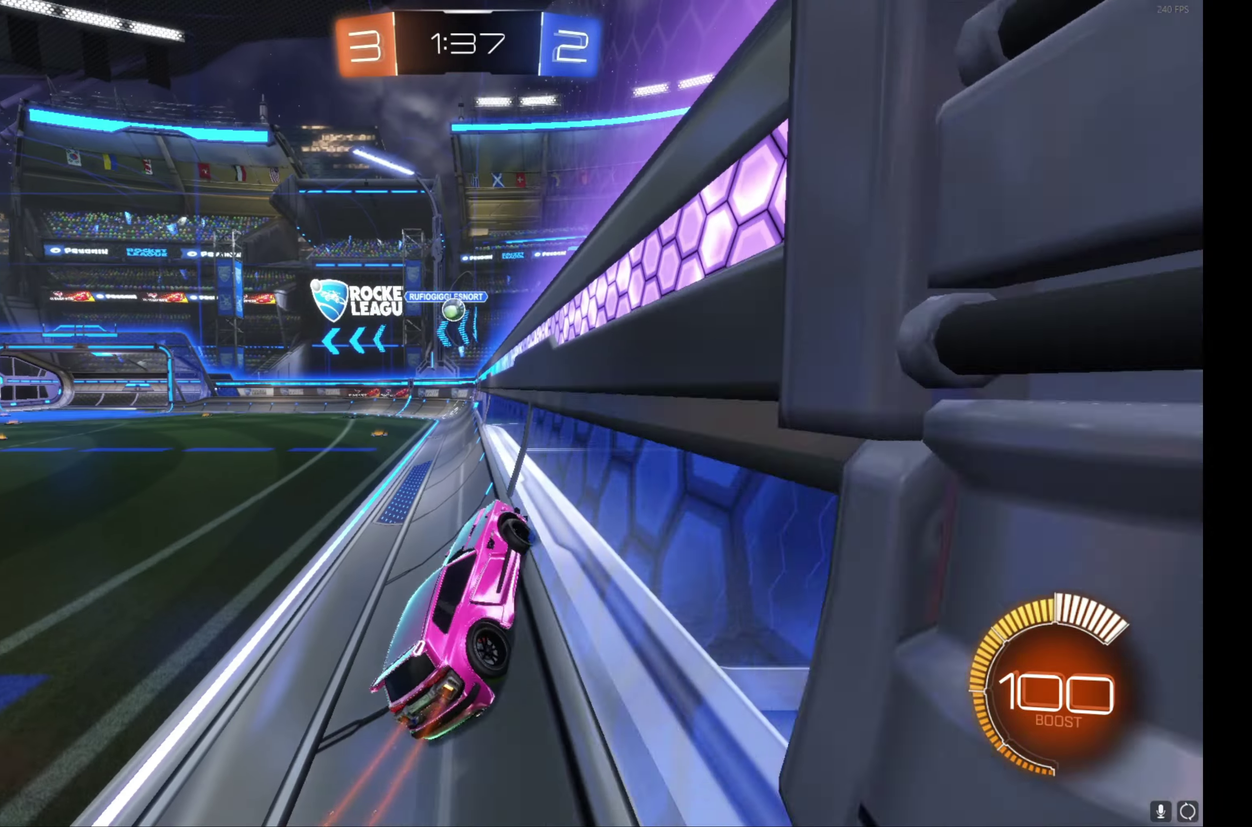
{"buttons": ["L2"], "left_stick": "left", "events": [[450, "L2", "down"], [450, "R2", "up"]]}
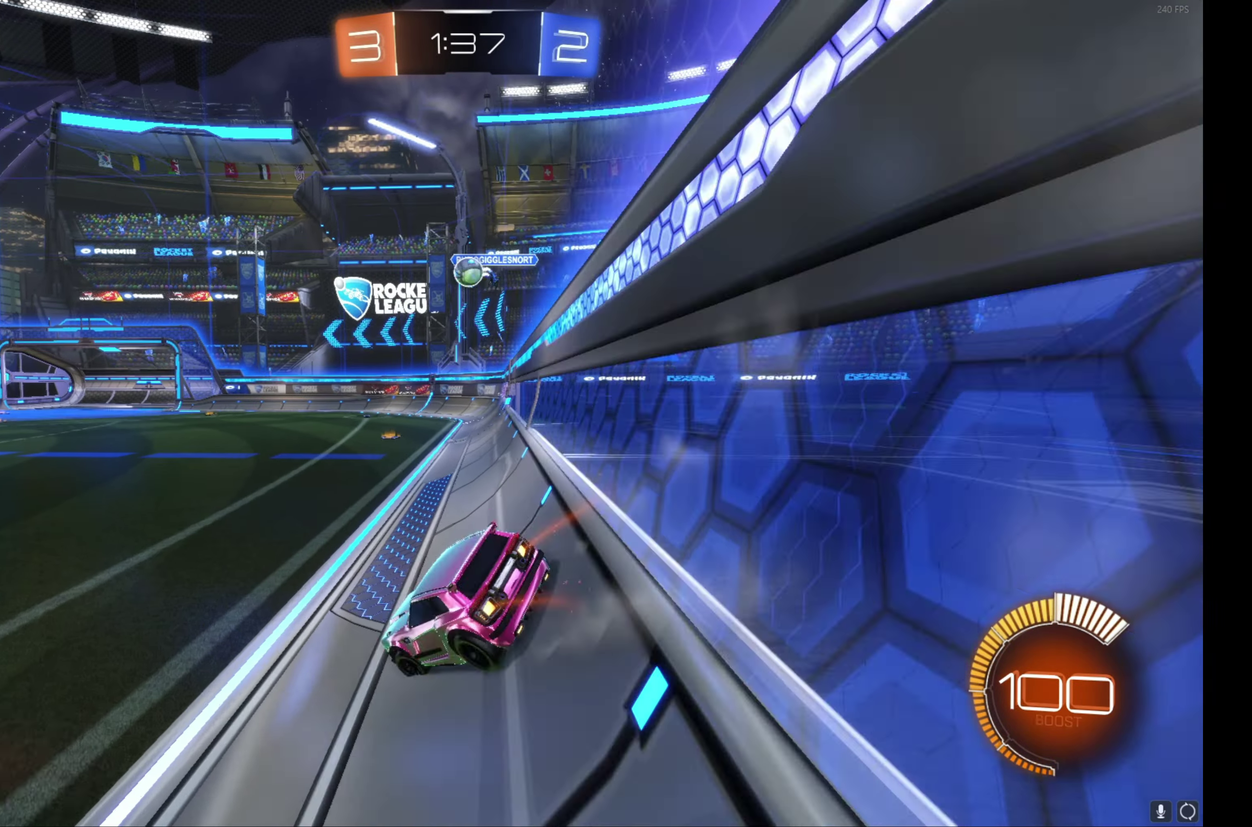
{"buttons": ["R2"], "left_stick": "right", "events": [[67, "left_stick", "down-right"], [200, "left_stick", "right"], [234, "L2", "up"], [267, "R2", "down"]]}
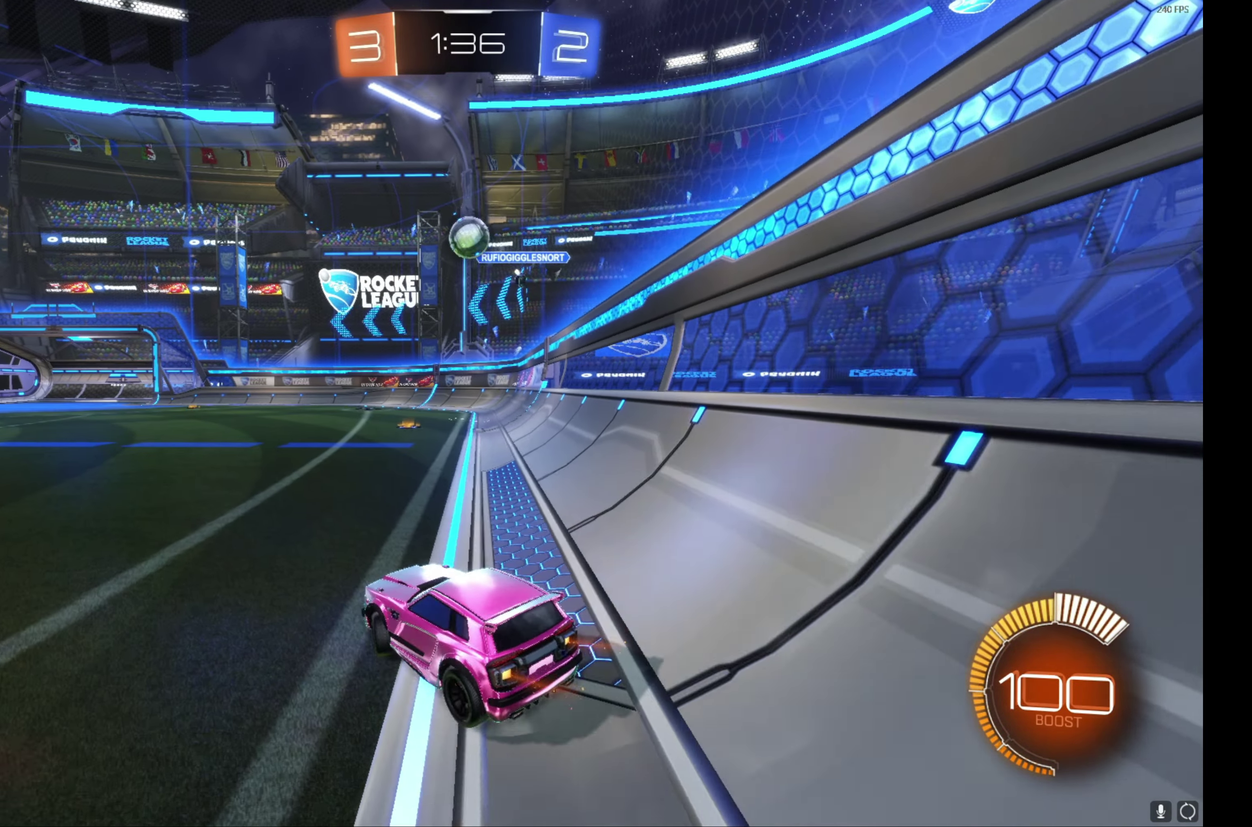
{"buttons": ["L1"], "left_stick": "left", "events": [[117, "B", "down"], [184, "left_stick", "center"], [350, "left_stick", "left"], [367, "B", "up"], [384, "R2", "up"], [484, "L1", "down"]]}
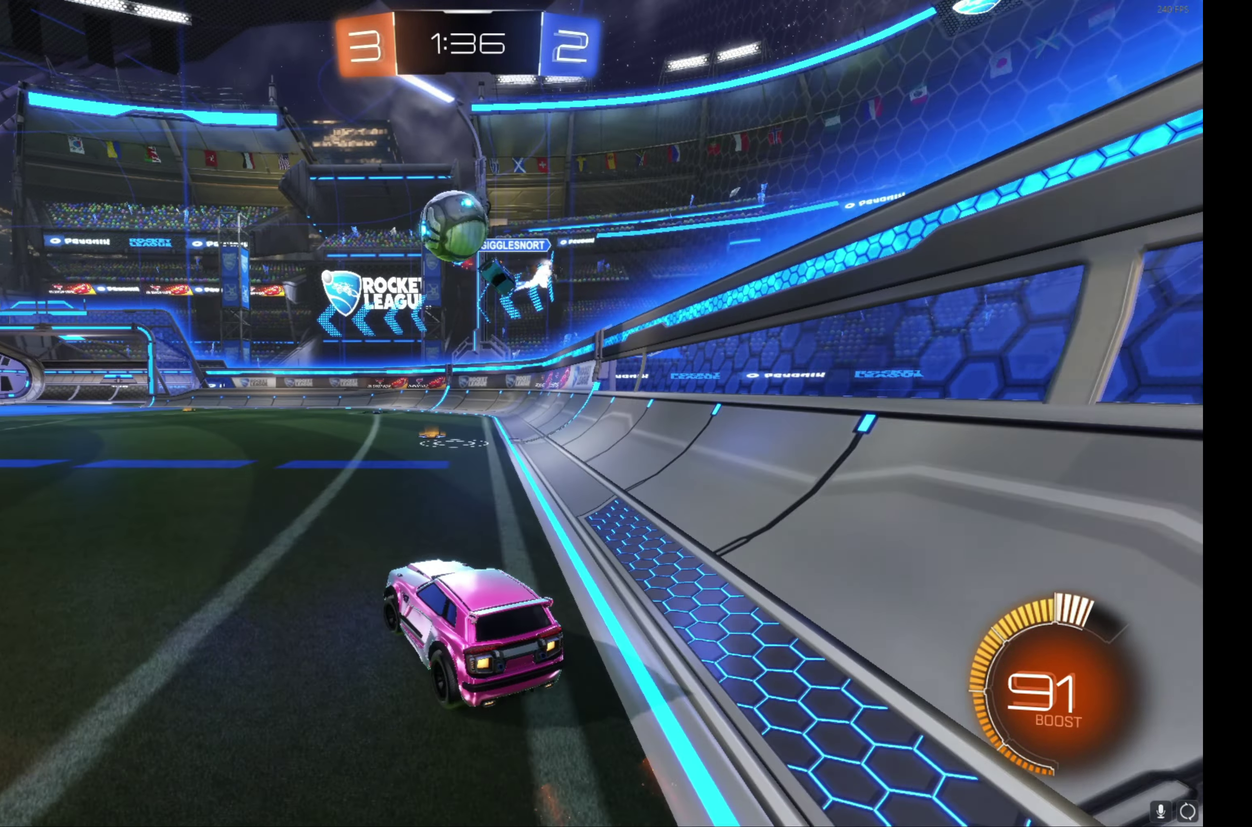
{"buttons": ["B", "Y", "R2"], "left_stick": "left", "events": [[117, "L1", "up"], [150, "R2", "down"], [234, "B", "down"], [467, "Y", "down"]]}
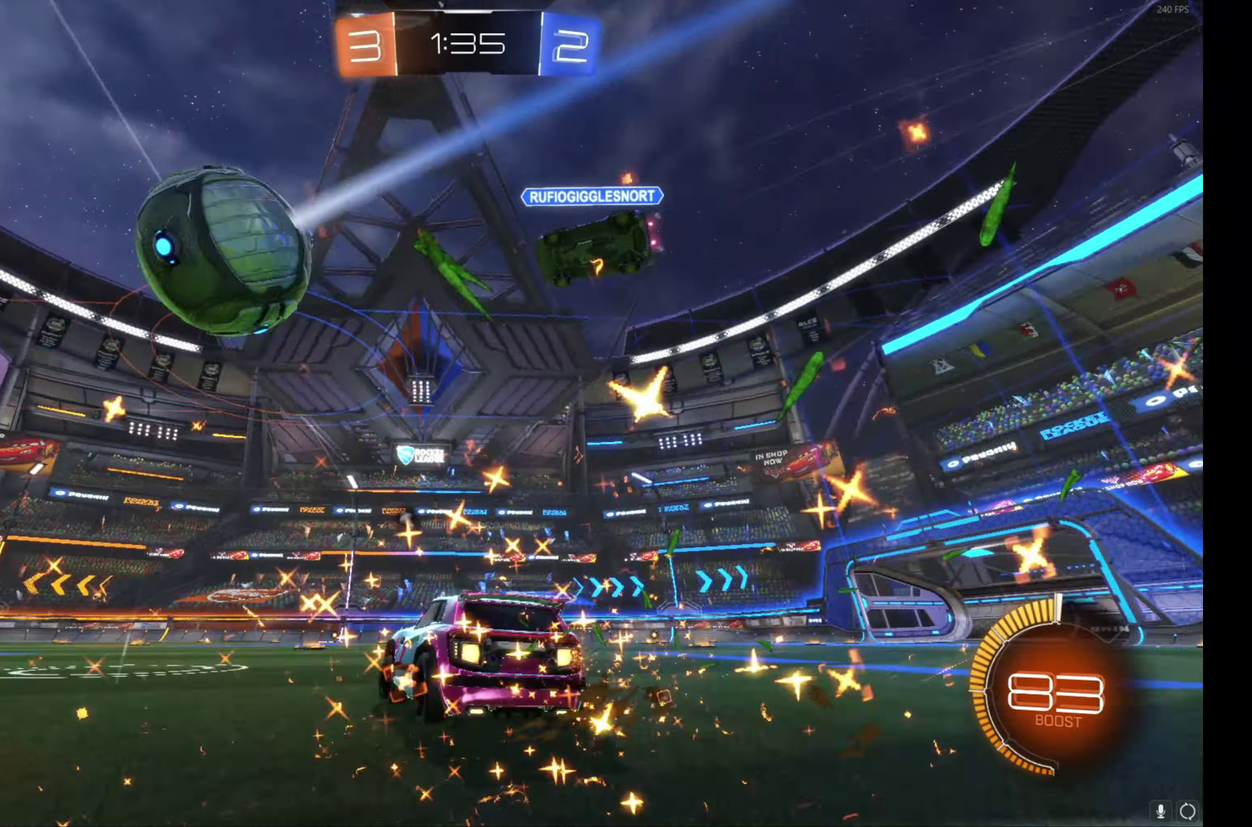
{"buttons": ["A", "B", "R2"], "left_stick": "center", "events": [[84, "Y", "up"], [300, "left_stick", "up-left"], [384, "left_stick", "center"], [450, "A", "down"]]}
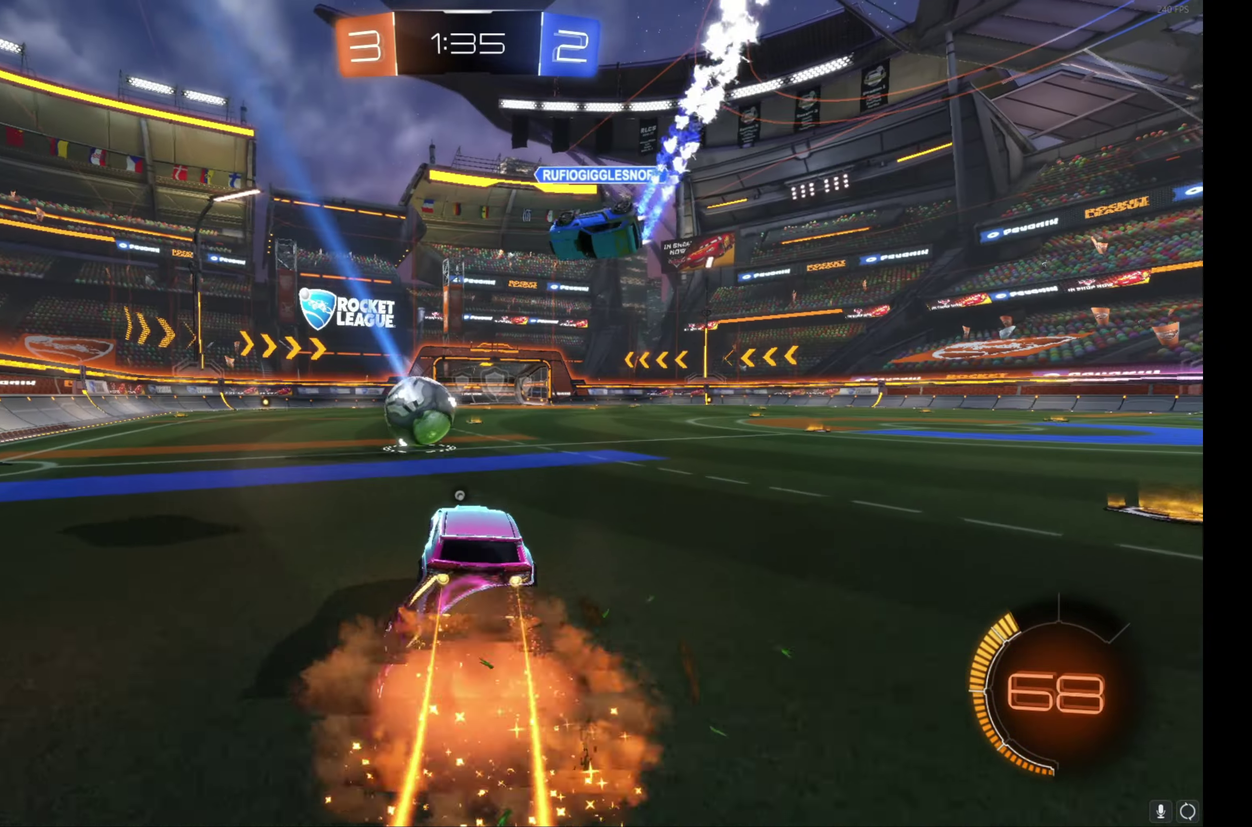
{"buttons": ["B", "L1", "R2"], "left_stick": "right", "events": [[34, "A", "up"], [34, "L1", "down"], [67, "left_stick", "up-right"], [117, "A", "down"], [200, "left_stick", "down-right"], [250, "left_stick", "down"], [284, "A", "up"], [467, "left_stick", "right"]]}
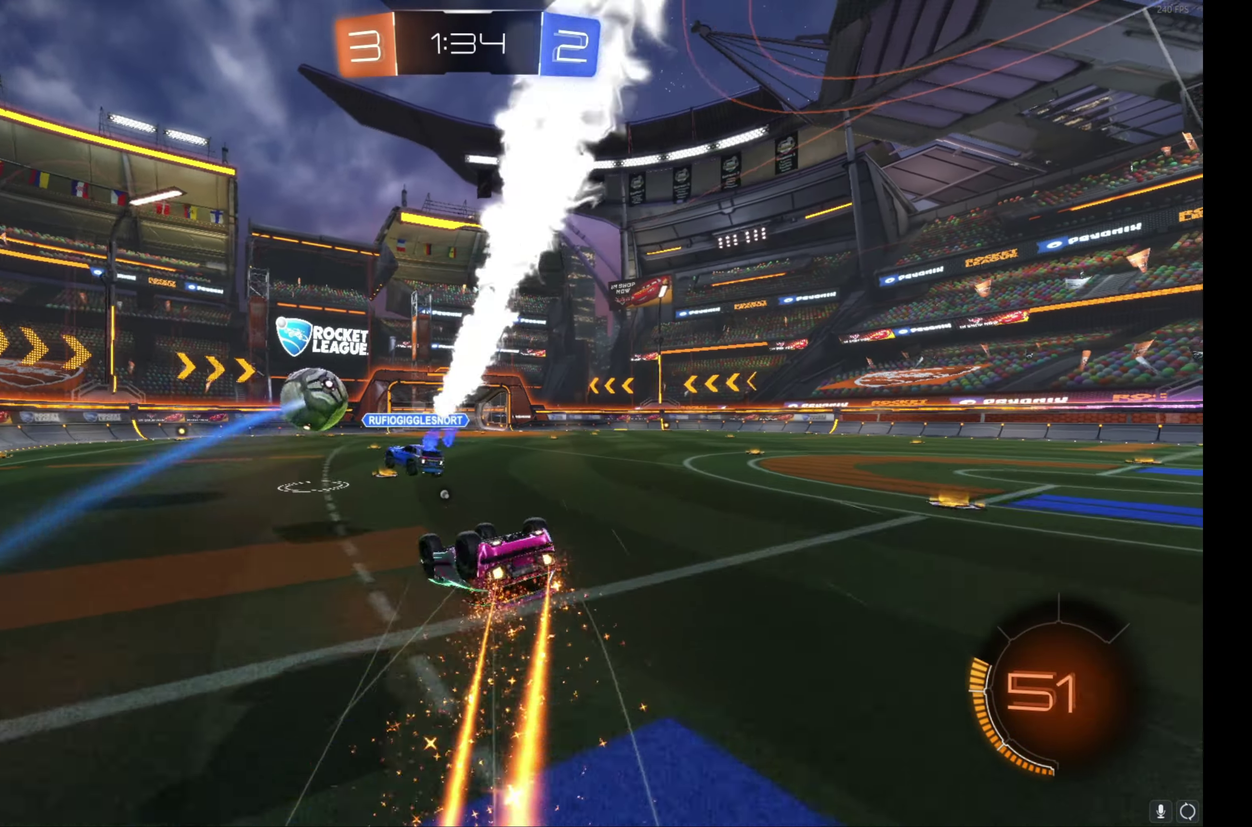
{"buttons": ["B", "R2"], "left_stick": "center", "events": [[67, "left_stick", "down-right"], [167, "Y", "down"], [284, "Y", "up"], [384, "L1", "up"], [384, "left_stick", "center"]]}
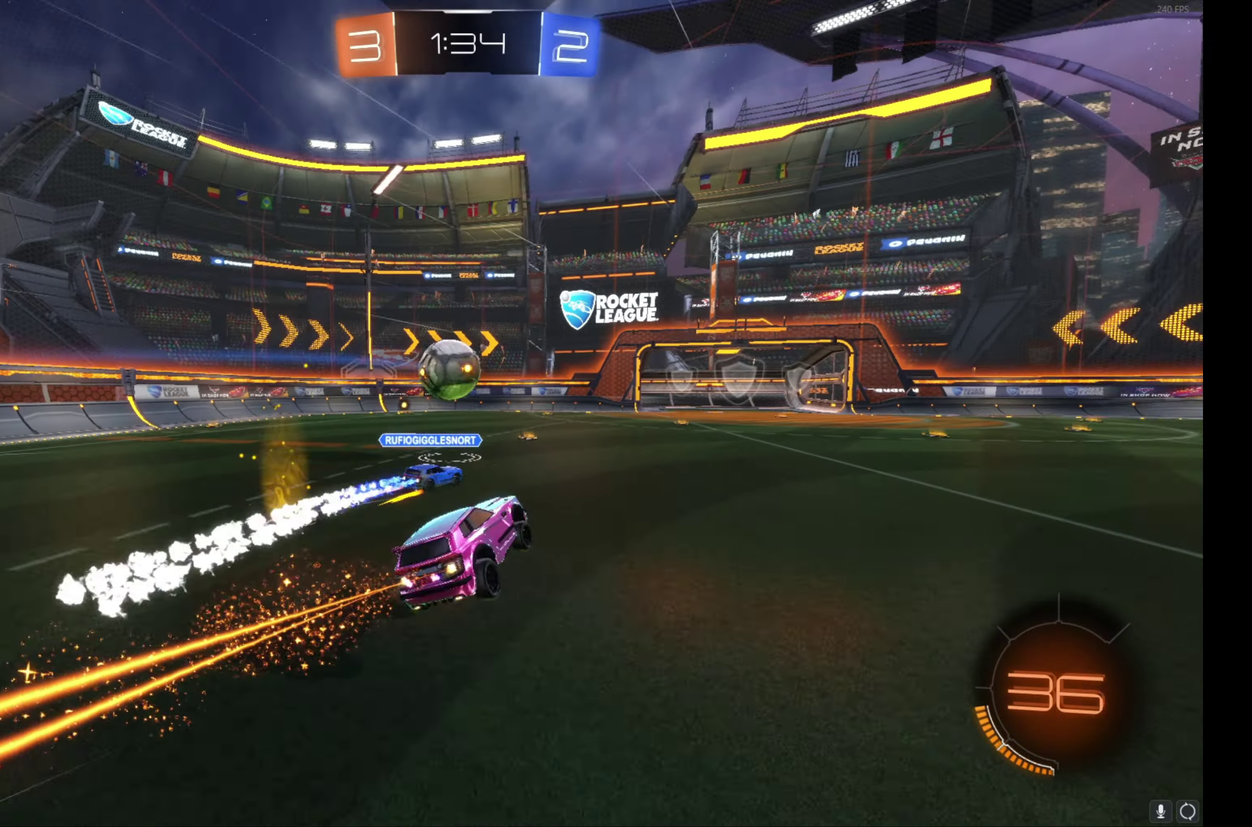
{"buttons": ["B", "R2"], "left_stick": "center", "events": []}
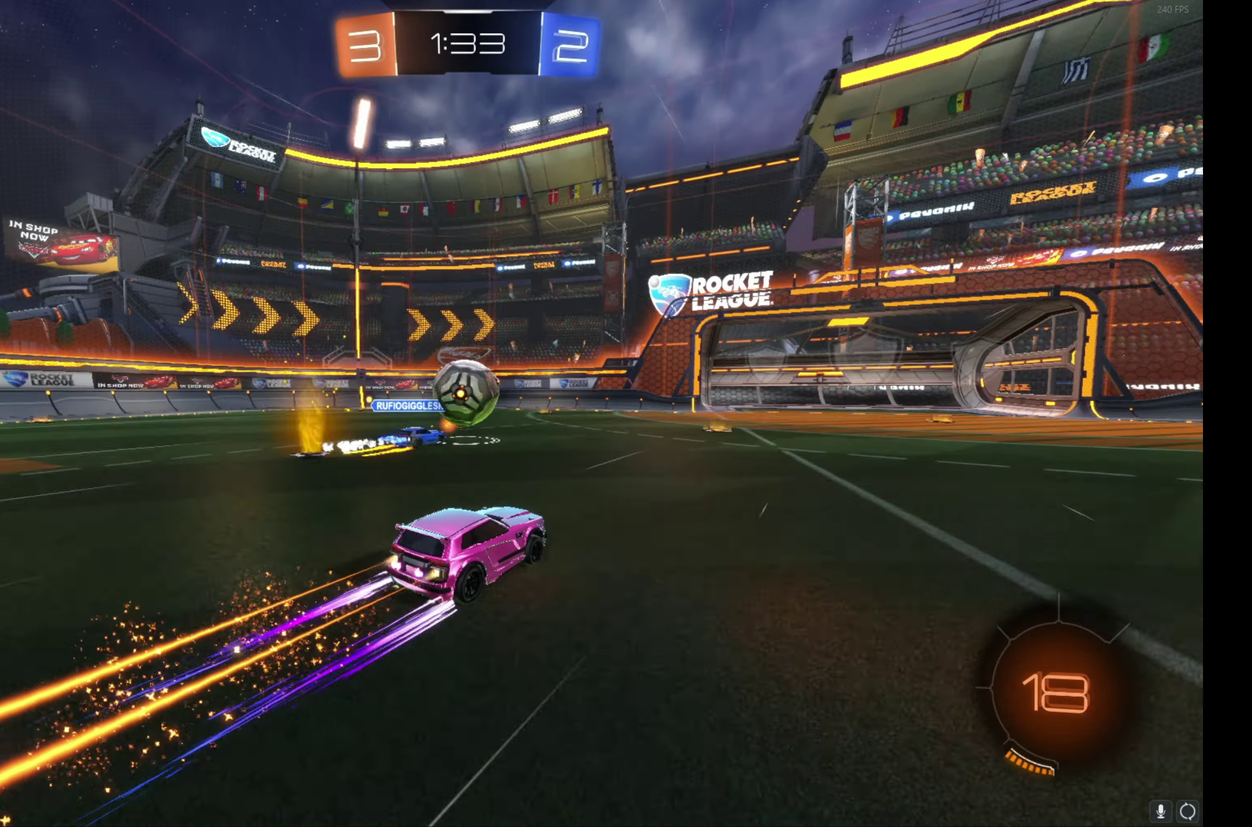
{"buttons": ["B", "R2"], "left_stick": "center", "events": []}
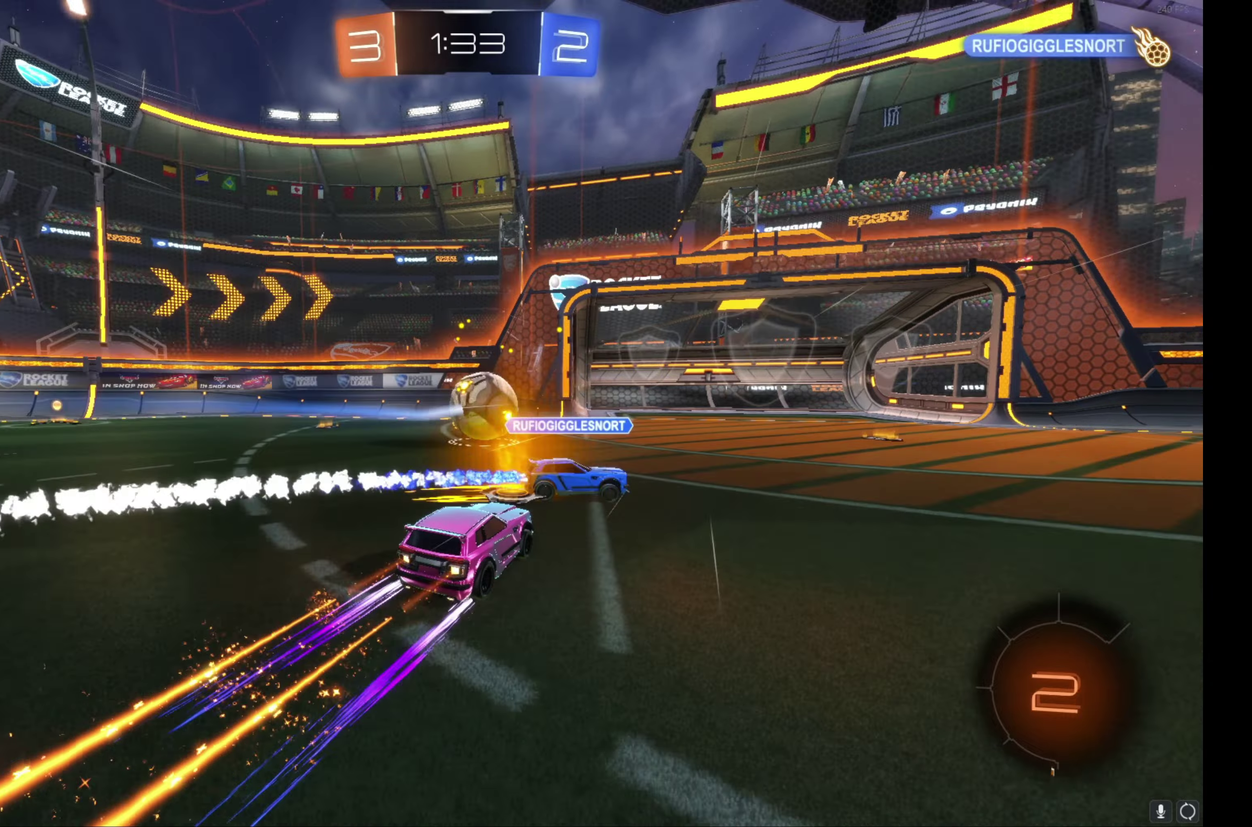
{"buttons": ["L1", "R2"], "left_stick": "up-right", "events": [[183, "left_stick", "right"], [216, "B", "up"], [400, "Y", "down"], [483, "L1", "down"], [483, "Y", "up"], [483, "left_stick", "up-right"]]}
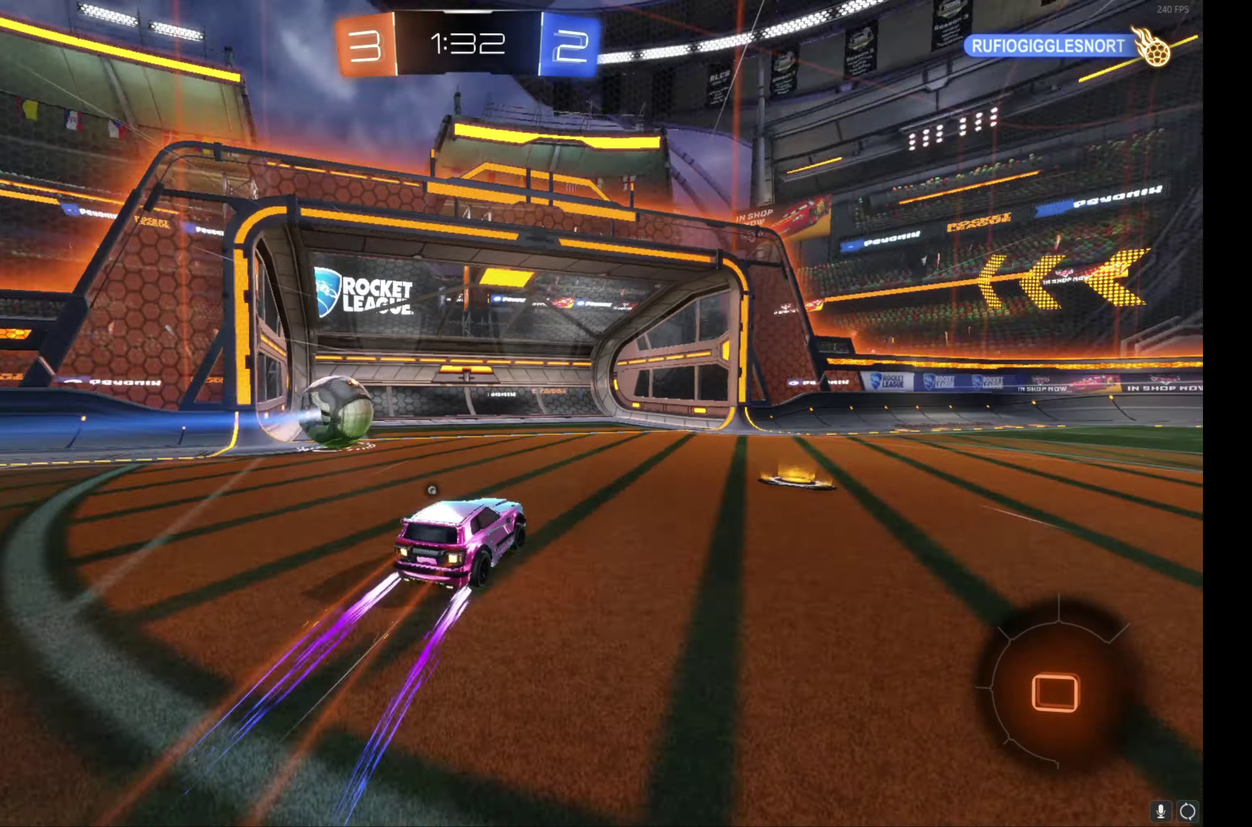
{"buttons": ["L1"], "left_stick": "right", "events": [[100, "A", "down"], [100, "left_stick", "right"], [166, "left_stick", "down-right"], [200, "A", "up"], [266, "A", "down"], [333, "left_stick", "right"], [383, "A", "up"], [466, "R2", "up"]]}
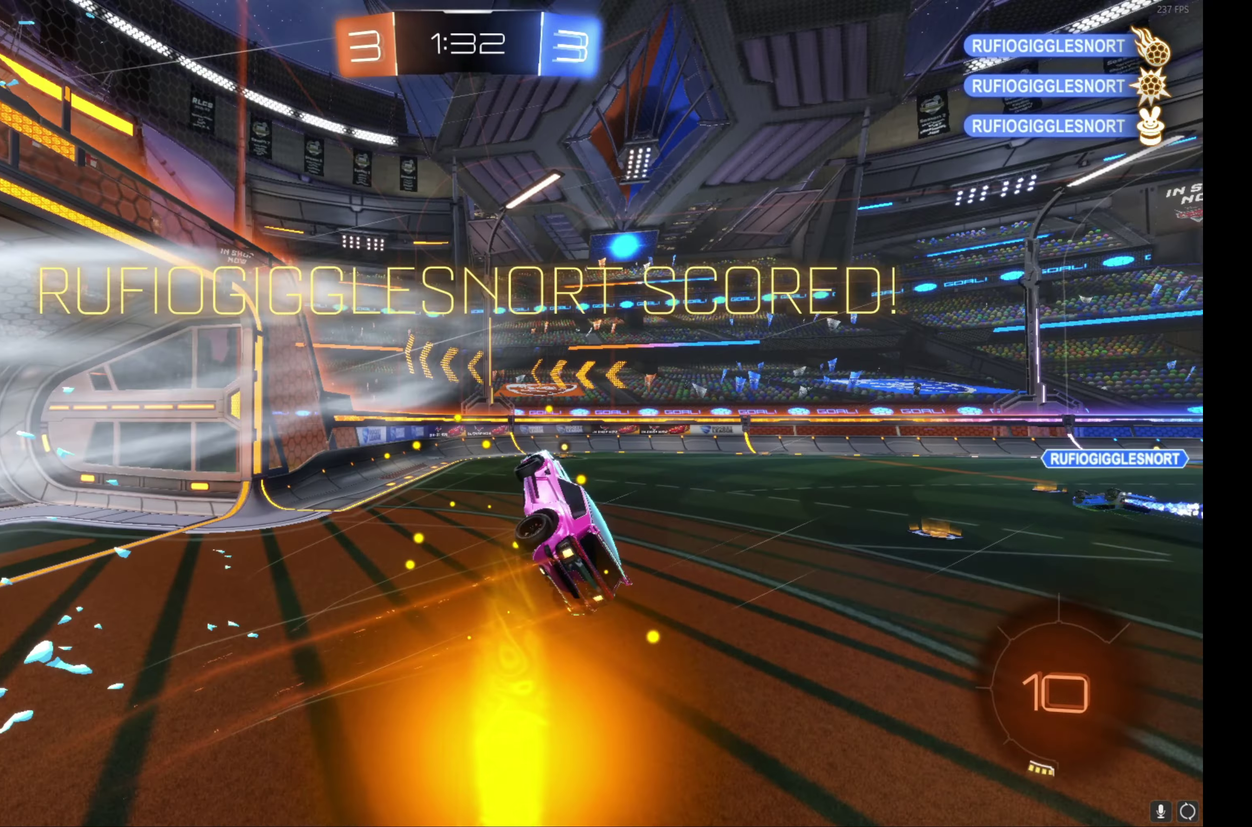
{"buttons": [], "left_stick": "center", "events": [[16, "left_stick", "down-right"], [100, "L1", "up"], [100, "left_stick", "center"], [316, "A", "down"], [433, "A", "up"]]}
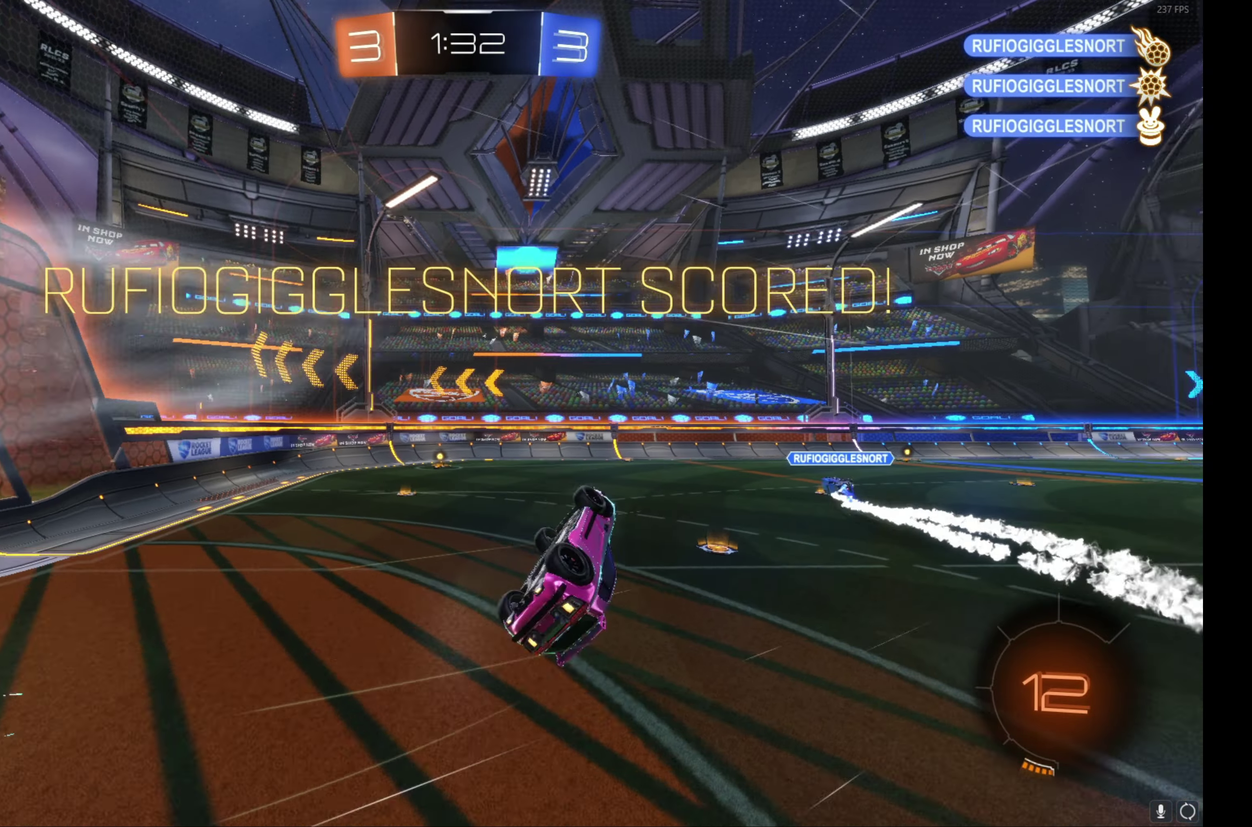
{"buttons": [], "left_stick": "center", "events": [[83, "A", "down"], [183, "A", "up"]]}
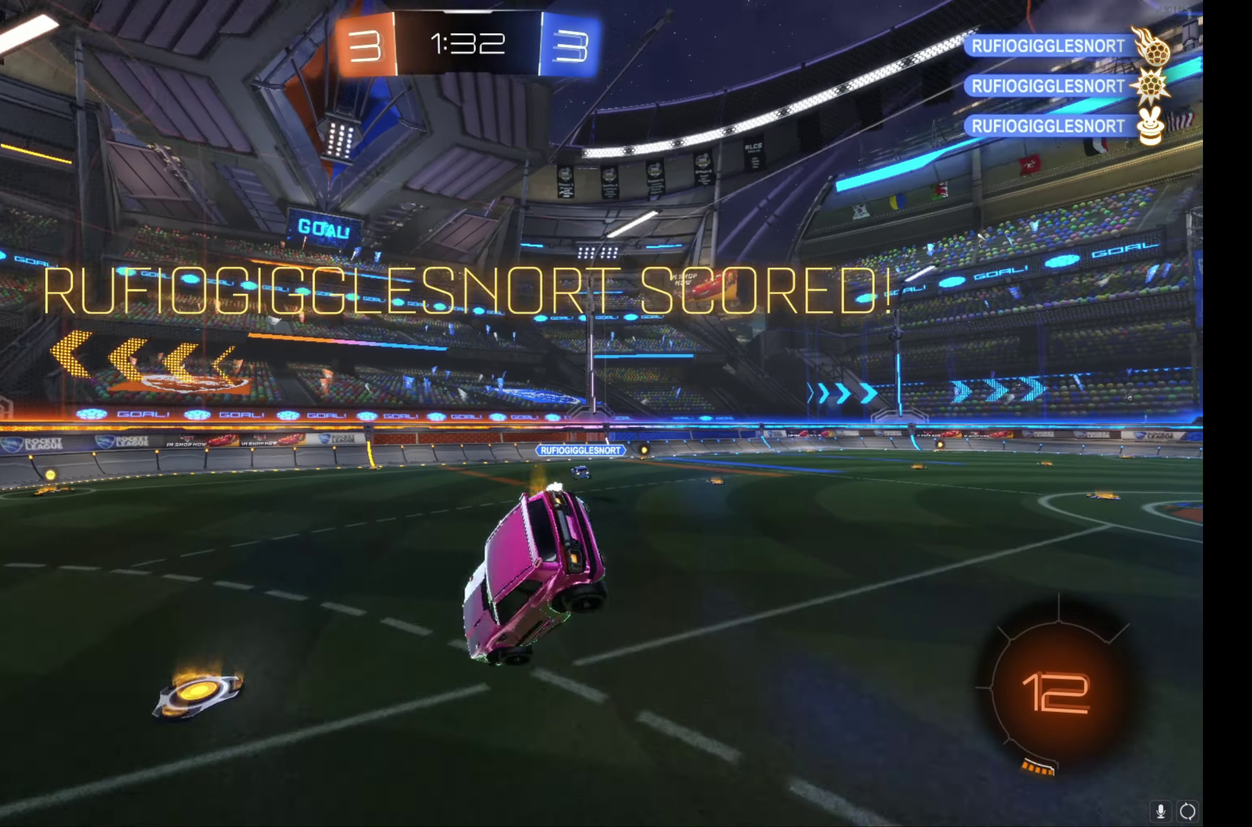
{"buttons": [], "left_stick": "right", "events": [[283, "left_stick", "right"]]}
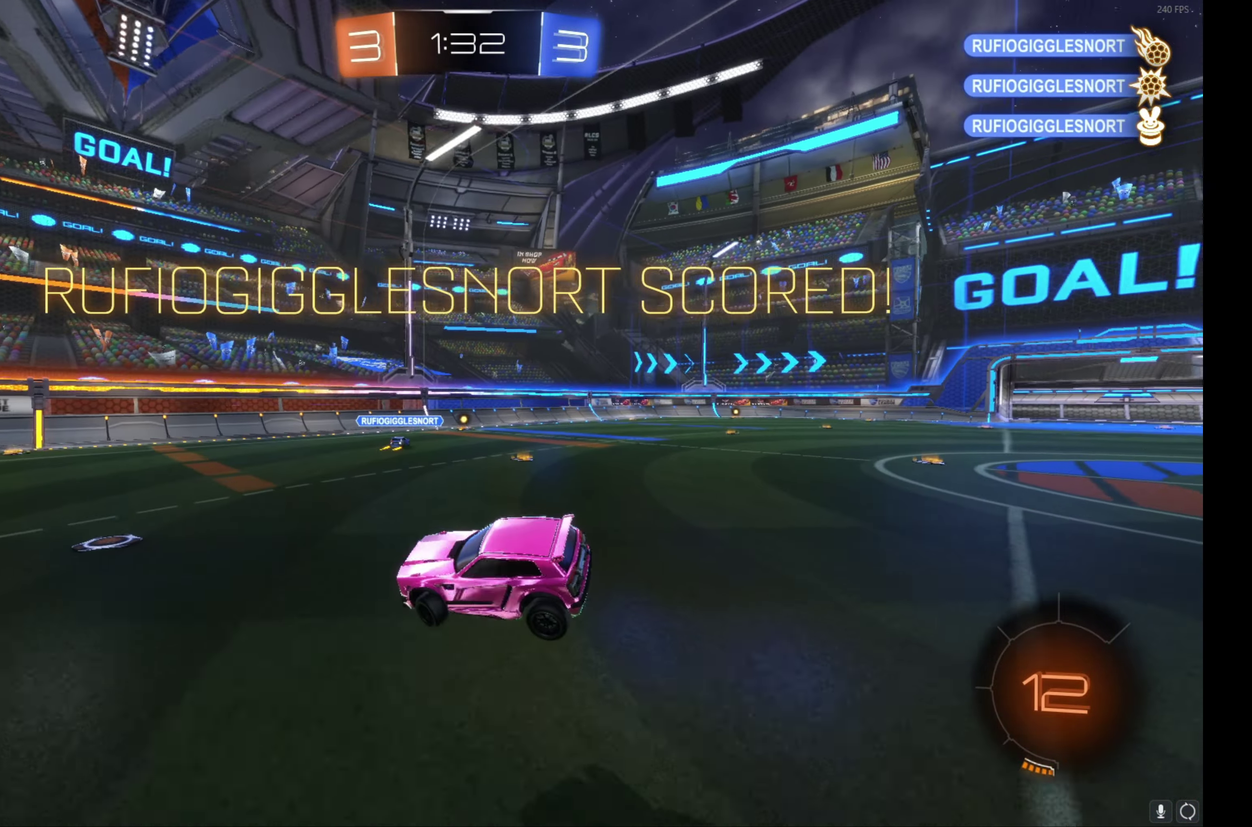
{"buttons": ["A", "B", "L1", "R2"], "left_stick": "down-right", "events": [[116, "R2", "down"], [266, "A", "down"], [266, "B", "down"], [316, "L1", "down"], [316, "left_stick", "up-right"], [366, "A", "up"], [416, "A", "down"], [466, "left_stick", "down-right"]]}
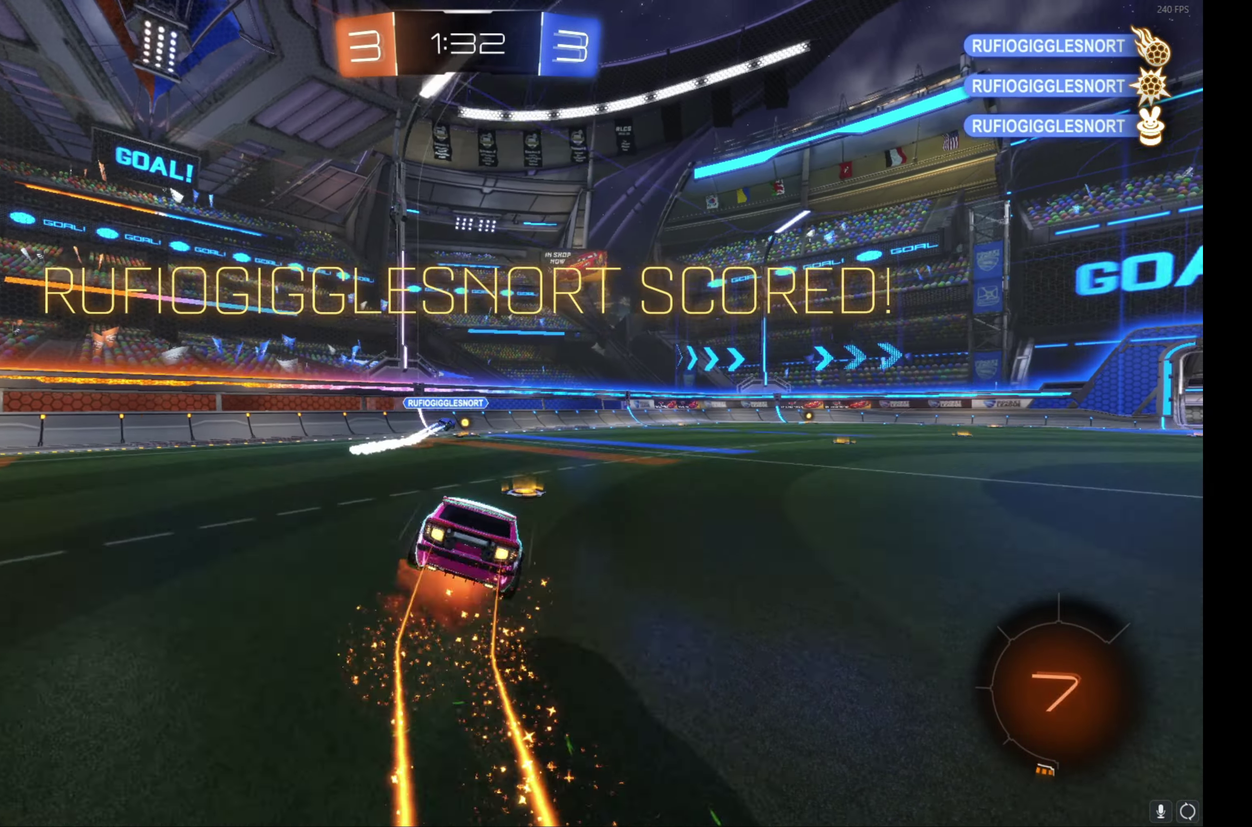
{"buttons": ["B", "L1", "R2"], "left_stick": "down-right", "events": [[16, "left_stick", "down"], [50, "A", "up"], [250, "left_stick", "down-right"]]}
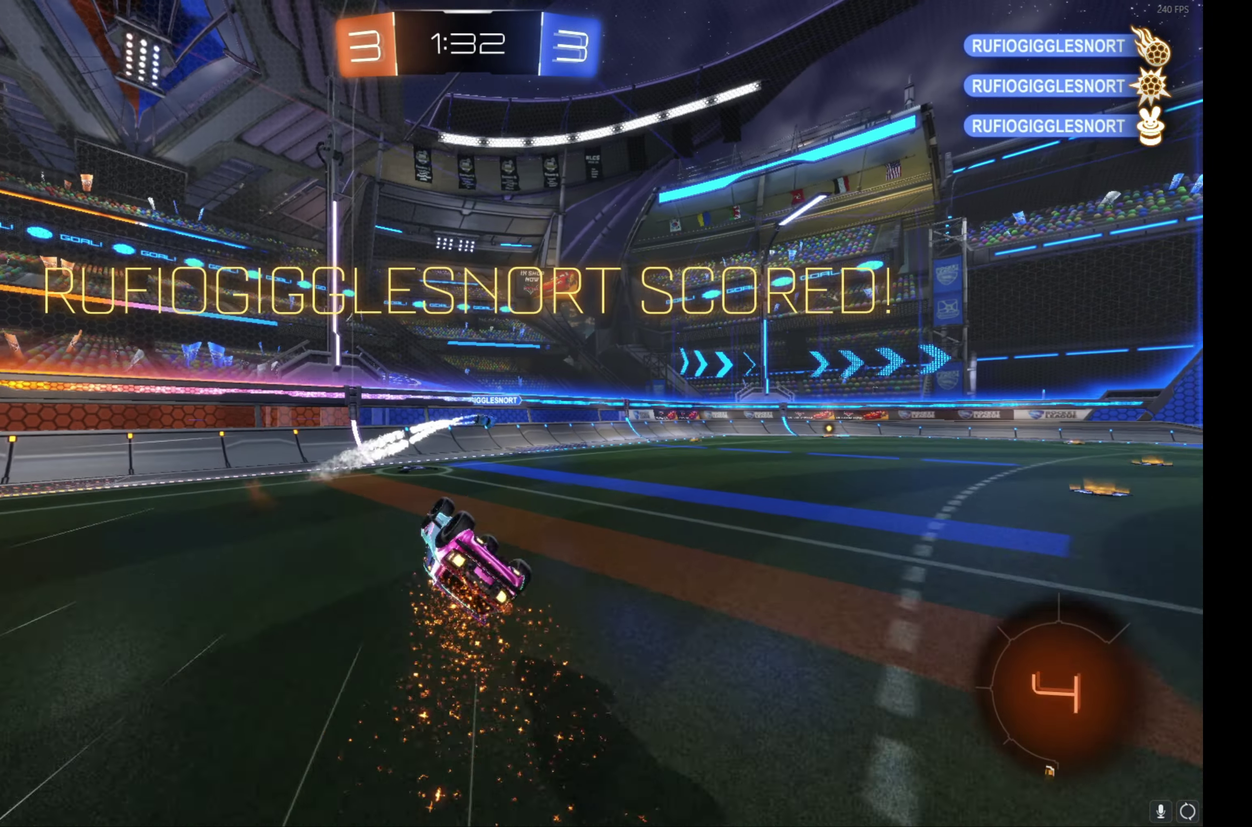
{"buttons": [], "left_stick": "center", "events": [[83, "B", "up"], [83, "R2", "up"], [150, "left_stick", "right"], [200, "A", "down"], [250, "L1", "up"], [250, "left_stick", "center"], [316, "A", "up"], [416, "A", "down"], [500, "A", "up"]]}
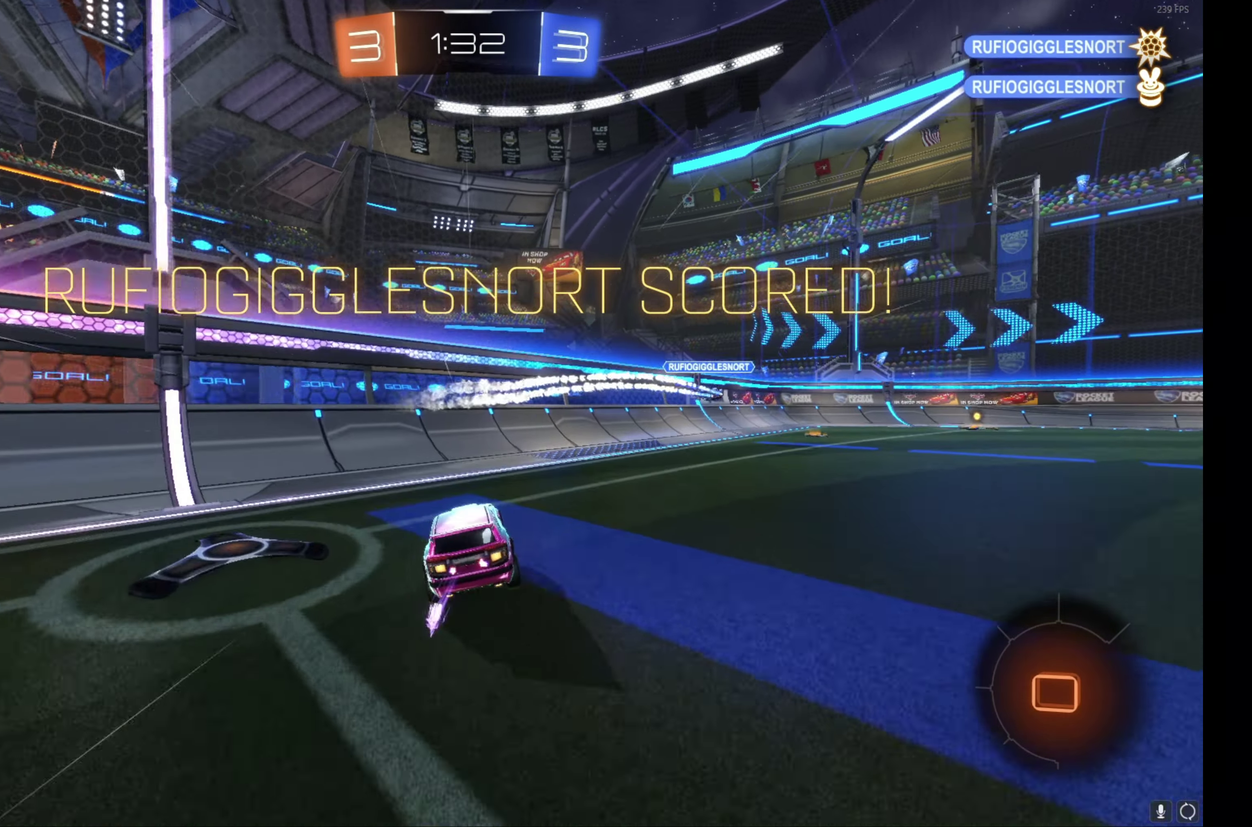
{"buttons": [], "left_stick": "center", "events": [[66, "A", "down"], [150, "A", "up"], [216, "A", "down"], [300, "A", "up"], [383, "A", "down"], [450, "A", "up"]]}
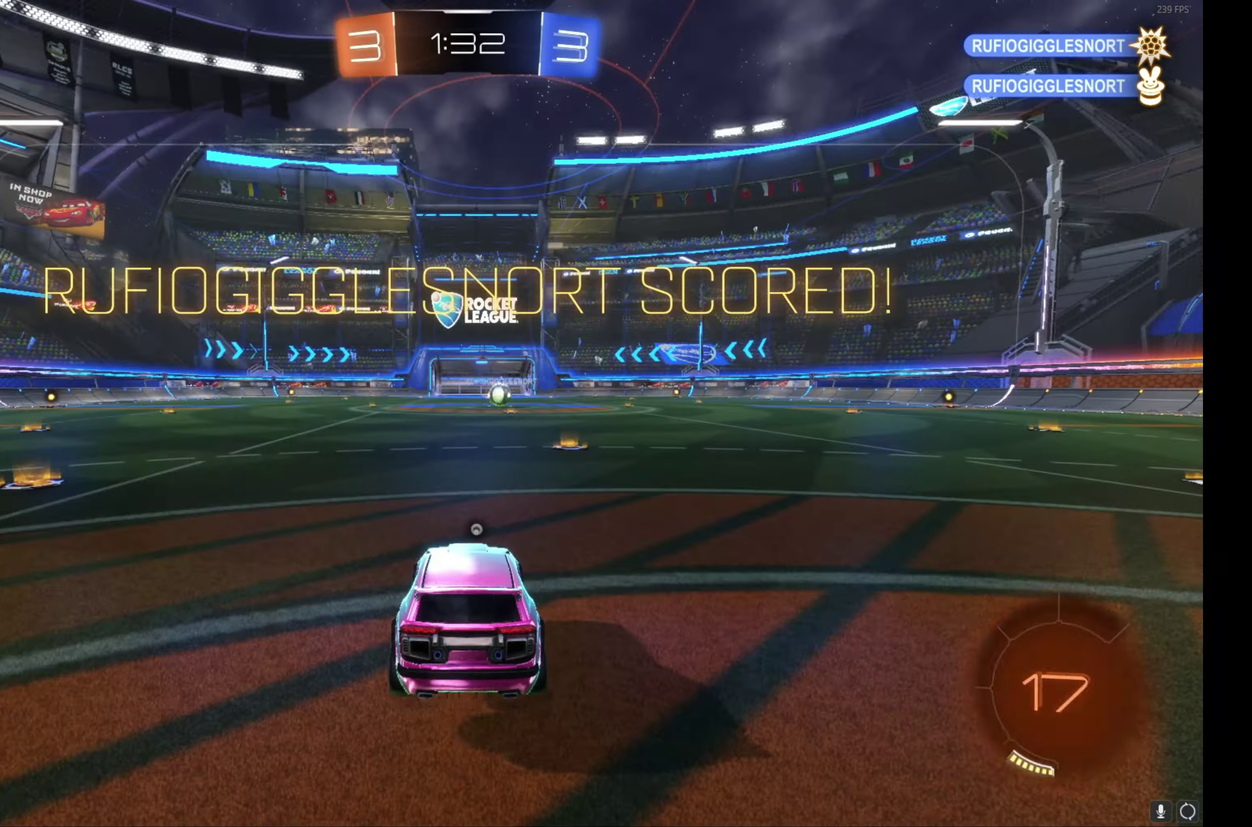
{"buttons": [], "left_stick": "center", "events": [[33, "A", "down"], [116, "A", "up"]]}
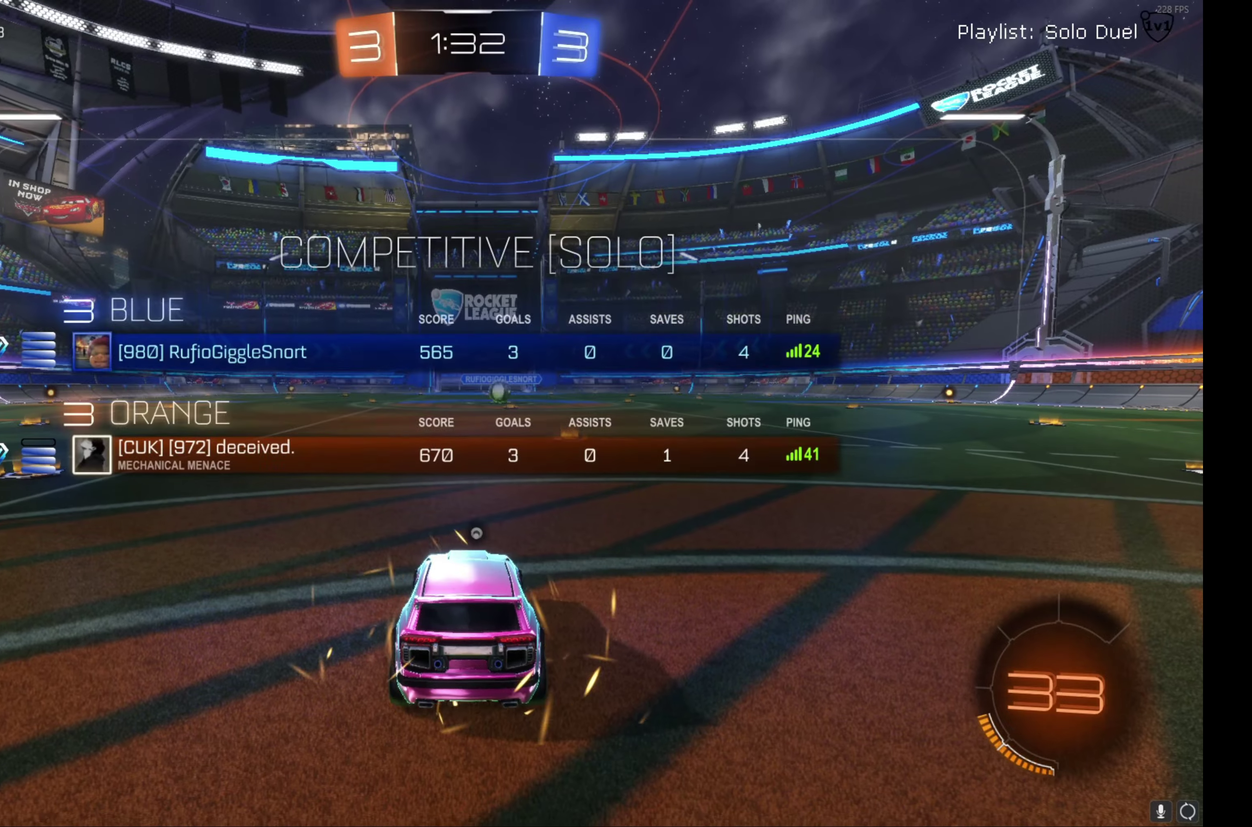
{"buttons": [], "left_stick": "center", "events": []}
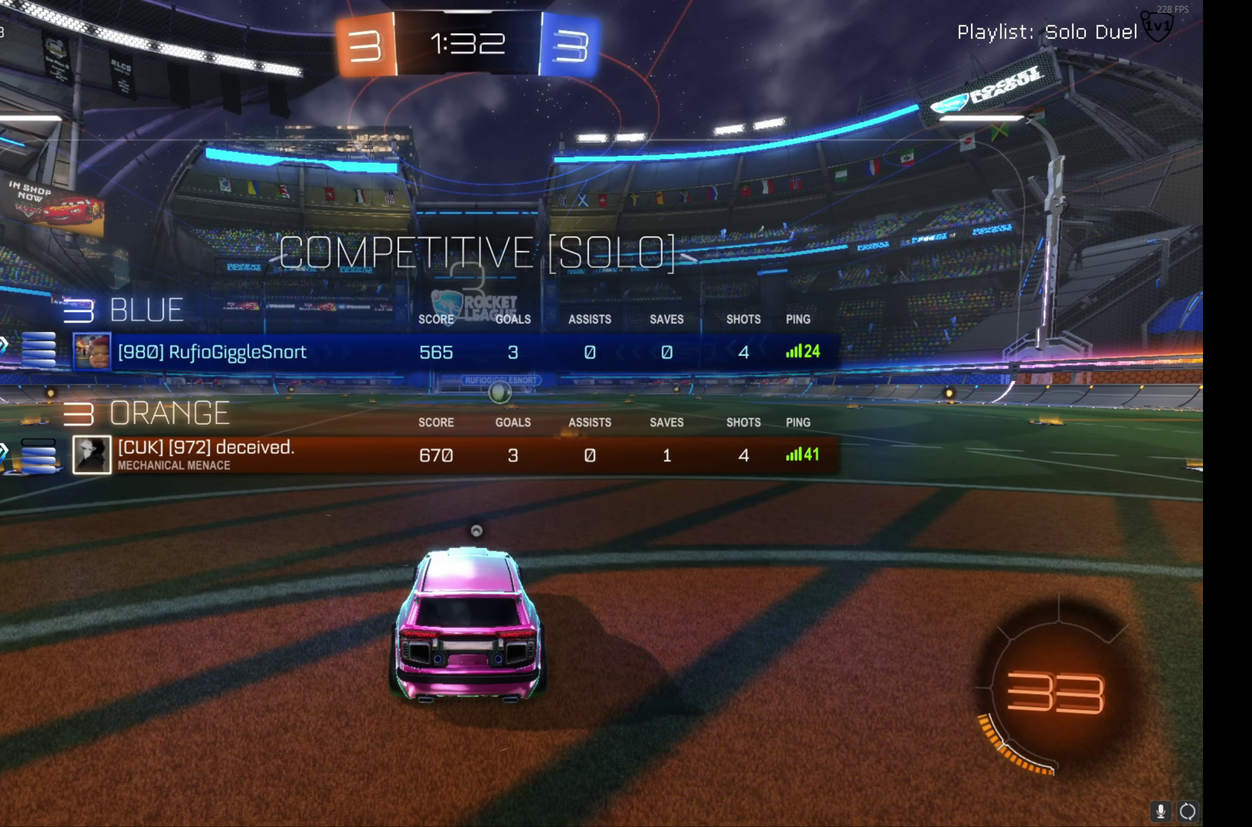
{"buttons": ["B", "R2"], "left_stick": "right", "events": [[200, "left_stick", "right"], [333, "left_stick", "center"], [383, "B", "down"], [383, "R2", "down"], [433, "left_stick", "right"]]}
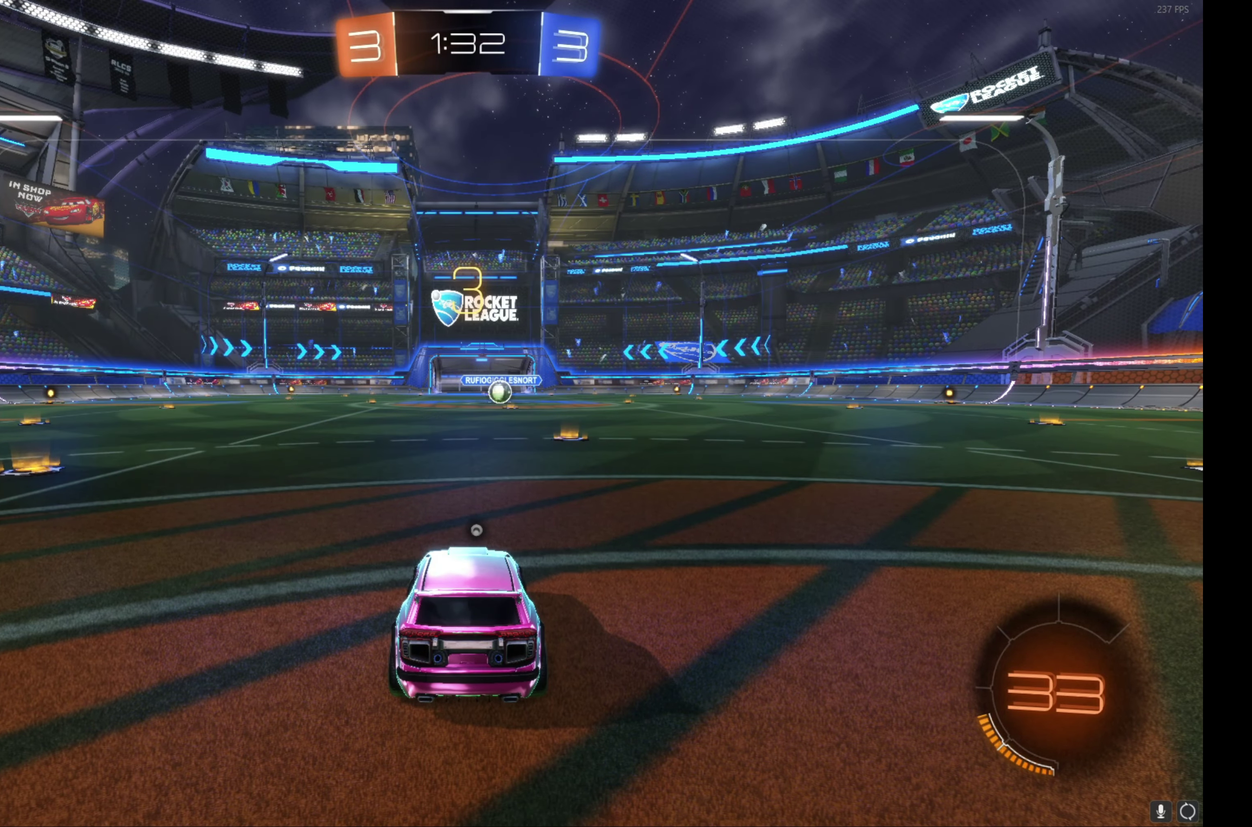
{"buttons": ["B", "R2"], "left_stick": "up-right", "events": [[17, "B", "up"], [50, "left_stick", "up"], [117, "B", "down"], [133, "left_stick", "right"], [417, "left_stick", "up-right"]]}
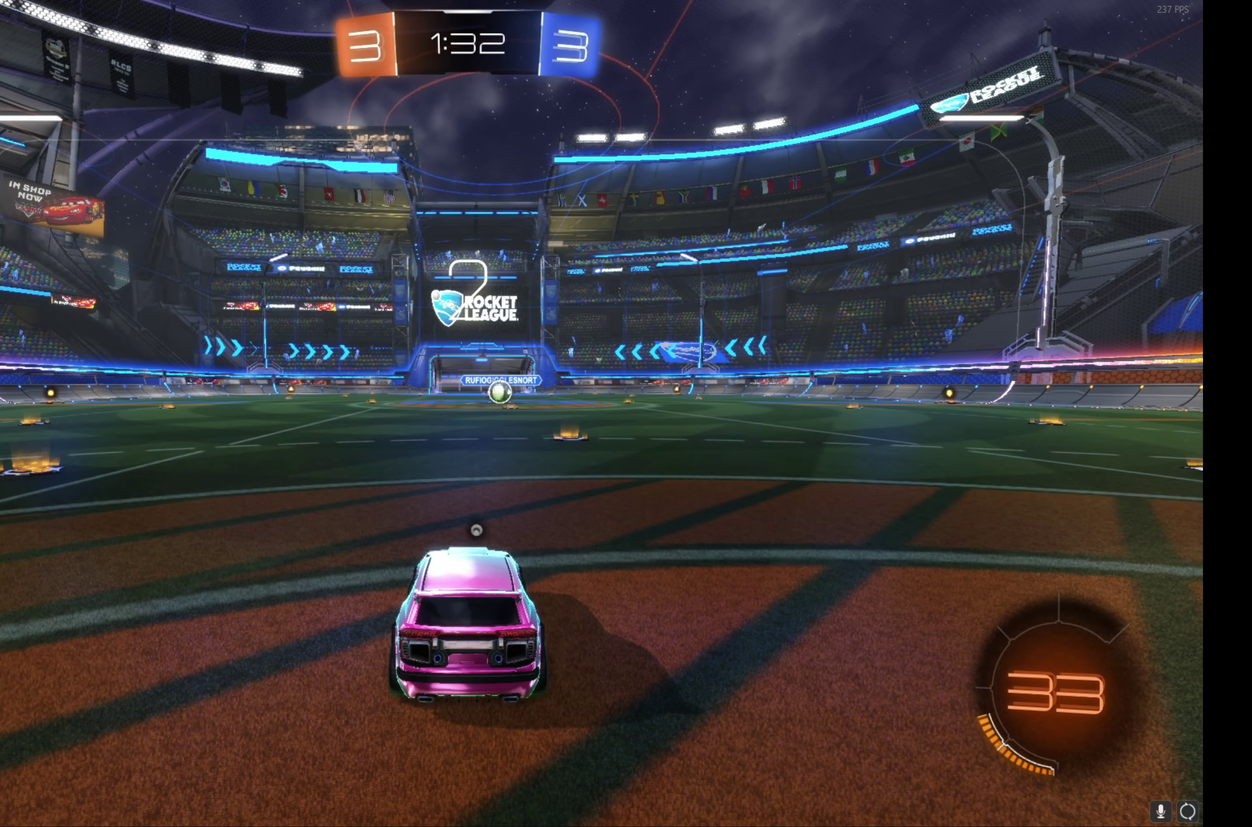
{"buttons": ["B", "R2"], "left_stick": "up-right", "events": [[33, "left_stick", "right"], [100, "left_stick", "up-right"], [200, "left_stick", "right"], [267, "left_stick", "up-right"], [367, "left_stick", "right"], [467, "left_stick", "up-right"]]}
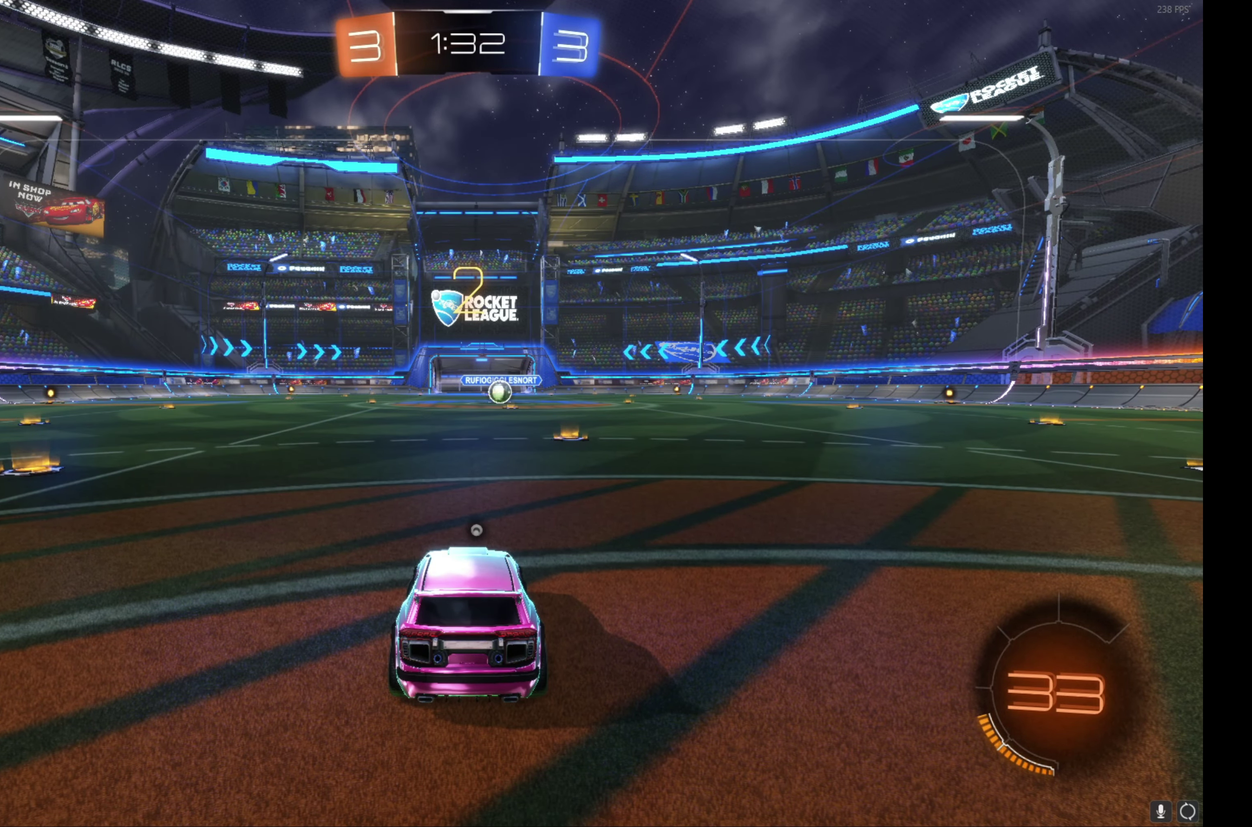
{"buttons": ["B", "R2"], "left_stick": "up-right", "events": [[50, "left_stick", "right"], [133, "left_stick", "up-right"], [217, "left_stick", "right"], [333, "left_stick", "up-right"], [383, "left_stick", "right"], [500, "left_stick", "up-right"]]}
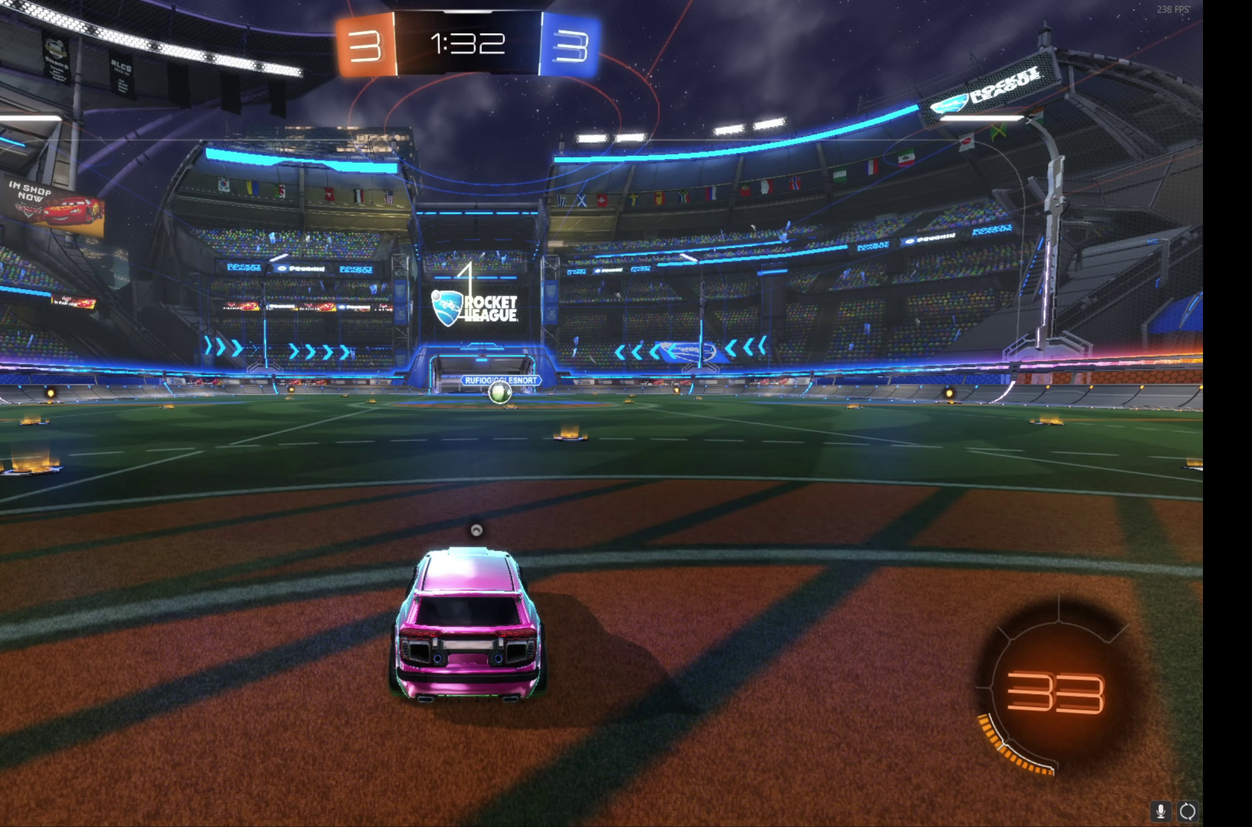
{"buttons": ["B", "R2"], "left_stick": "right", "events": [[83, "left_stick", "right"], [167, "left_stick", "up-right"], [267, "left_stick", "right"], [367, "left_stick", "up-right"], [417, "left_stick", "right"]]}
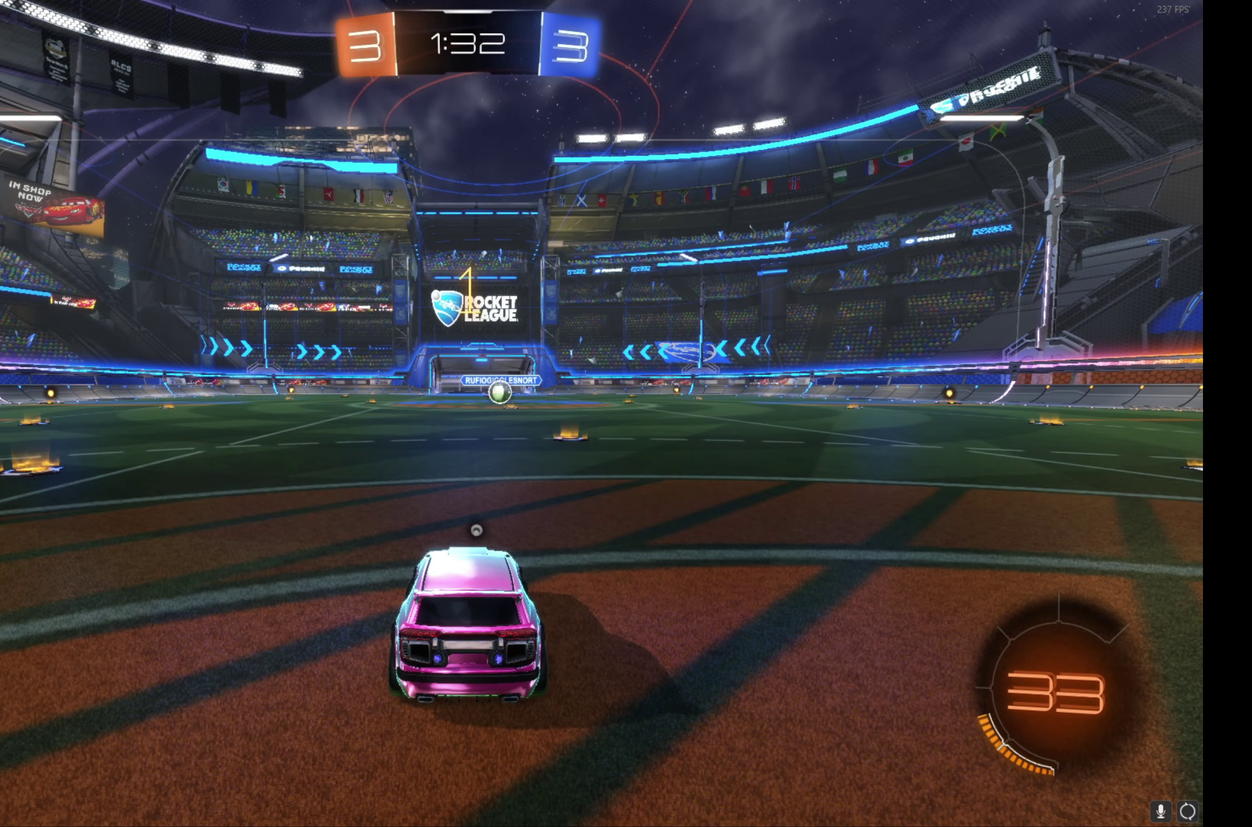
{"buttons": ["B", "R2"], "left_stick": "center", "events": [[50, "left_stick", "up-right"], [117, "left_stick", "right"], [250, "left_stick", "up-right"], [350, "left_stick", "right"], [483, "left_stick", "center"]]}